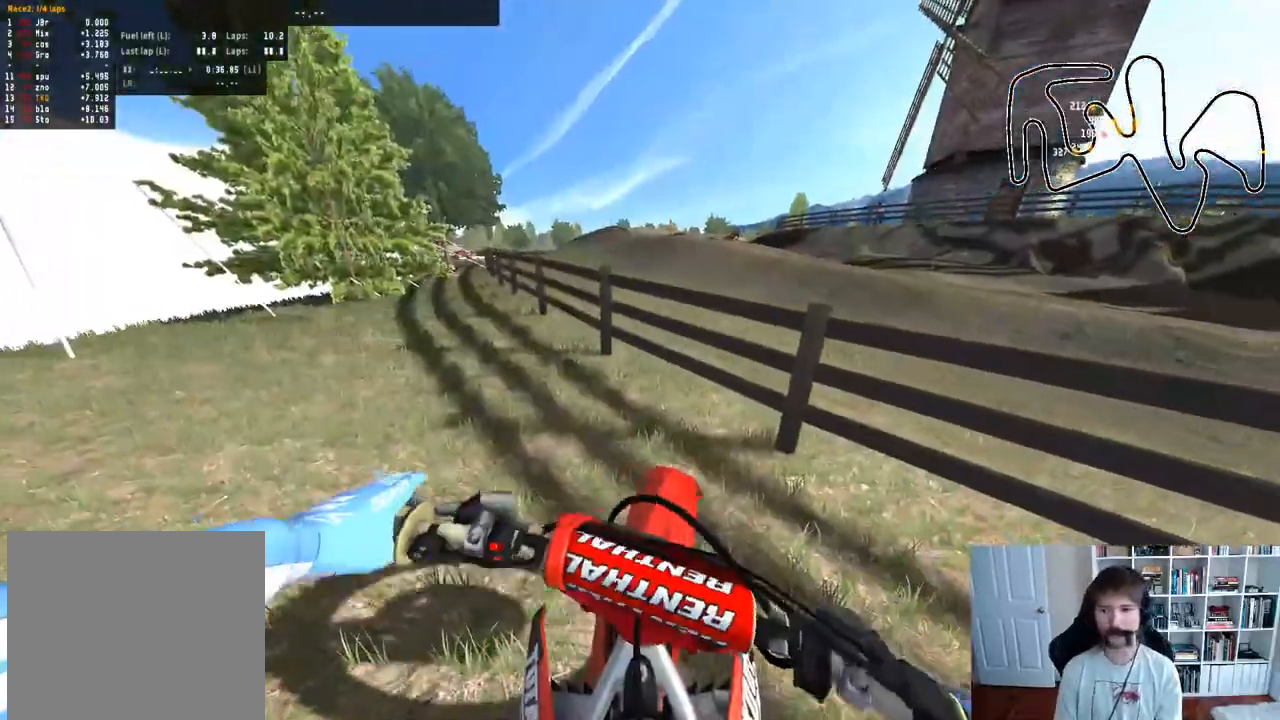
Gameplay with a controller (Xbox layout); each line is a JSON object with the inputs held at the frame after it (dt_ms = milliseconds from this image to that frame). "events" lists button and stick changes between this image and that frame as [ms after this image, input, new state], when the widget could be followed in between.
{"dt_ms": 500, "buttons": ["R2"], "left_stick": "up-right", "right_stick": "center", "events": [[150, "R2", "down"]]}
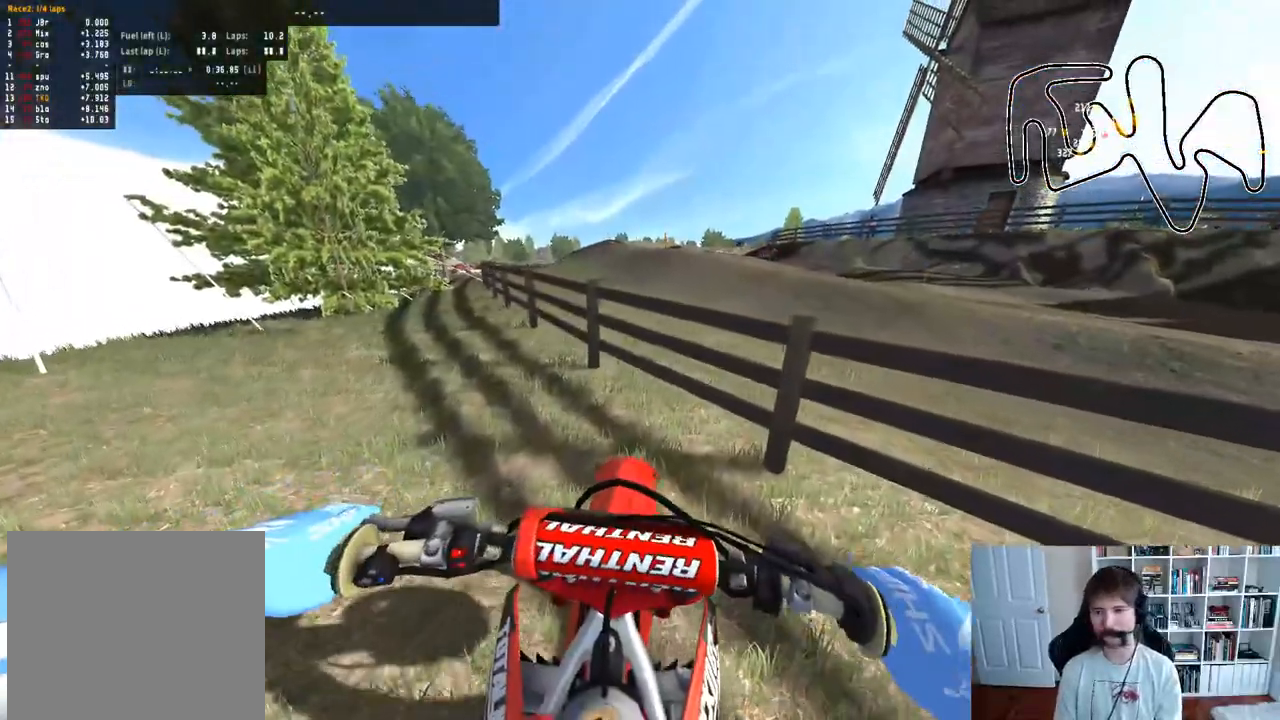
{"dt_ms": 500, "buttons": ["R2"], "left_stick": "up-right", "right_stick": "center", "events": []}
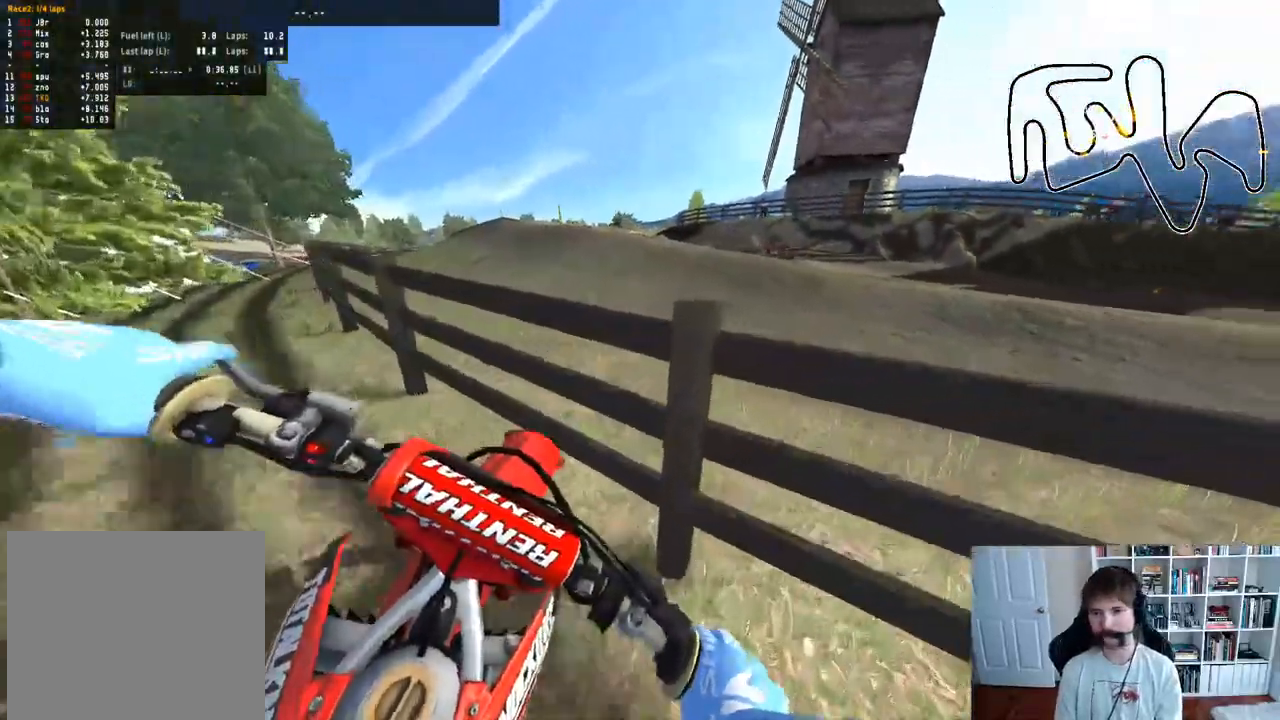
{"dt_ms": 500, "buttons": ["R2"], "left_stick": "center", "right_stick": "center", "events": [[200, "left_stick", "center"]]}
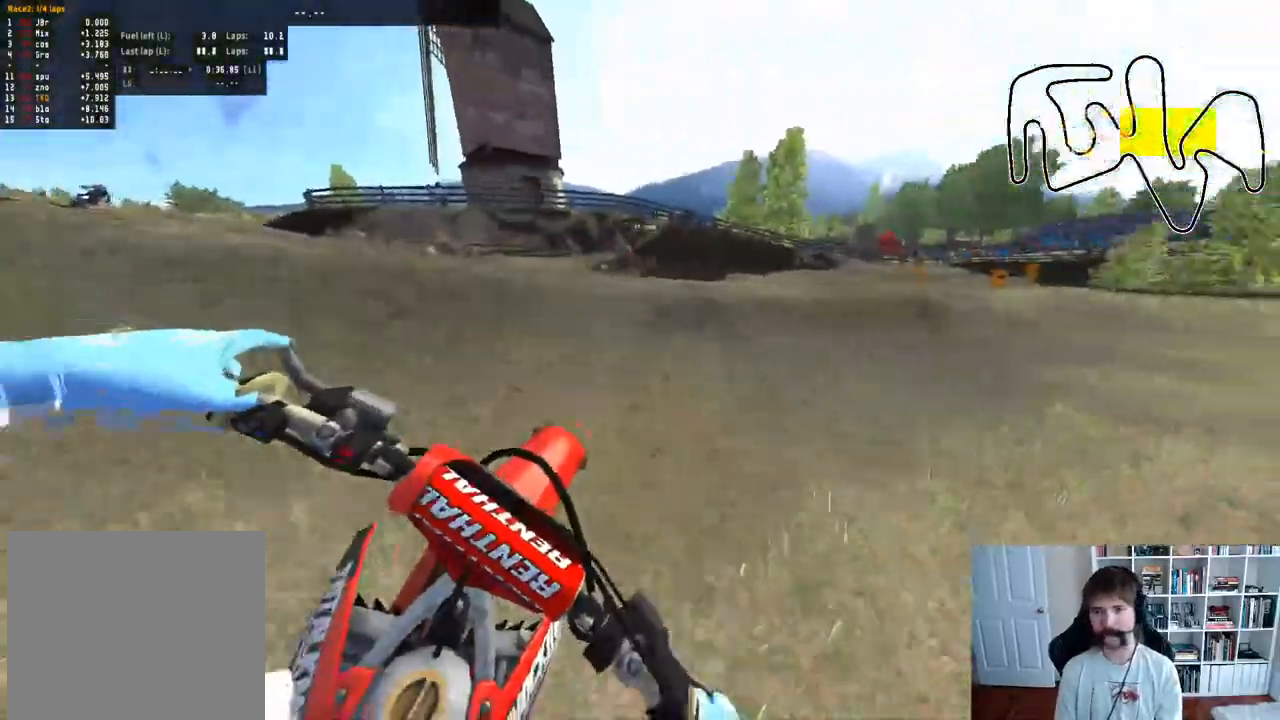
{"dt_ms": 500, "buttons": [], "left_stick": "center", "right_stick": "center", "events": [[50, "left_stick", "right"], [200, "left_stick", "center"], [383, "R2", "up"]]}
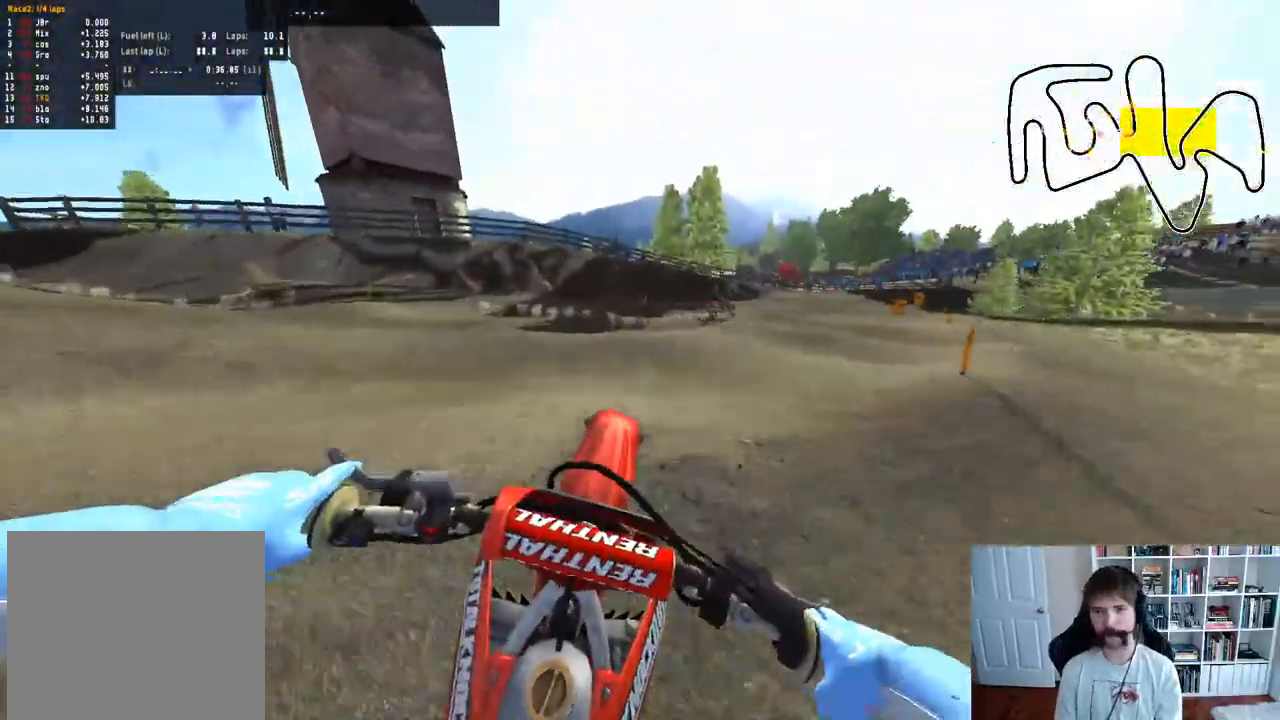
{"dt_ms": 500, "buttons": ["R2"], "left_stick": "center", "right_stick": "center", "events": [[150, "B", "down"], [217, "R2", "down"], [250, "B", "up"], [250, "left_stick", "right"], [383, "left_stick", "center"]]}
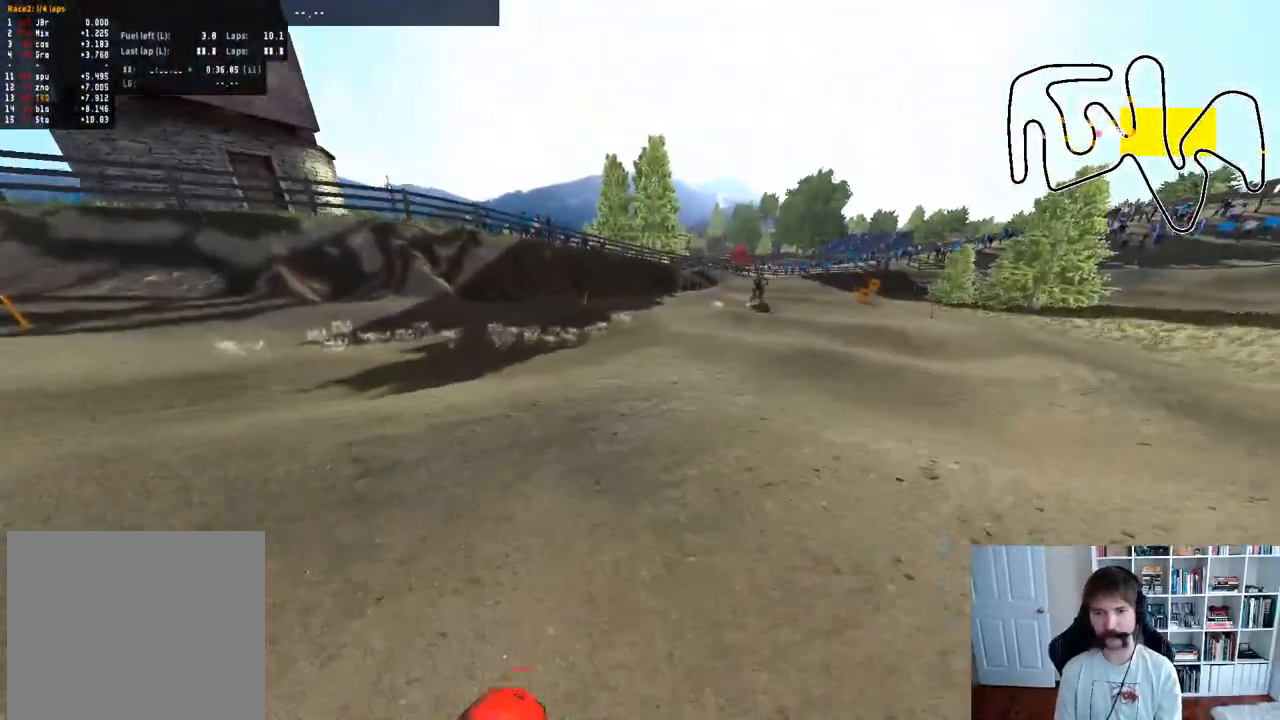
{"dt_ms": 500, "buttons": [], "left_stick": "center", "right_stick": "up", "events": [[133, "R3", "down"], [133, "left_stick", "right"], [250, "left_stick", "center"], [267, "right_stick", "up"], [283, "R3", "up"], [483, "R2", "up"]]}
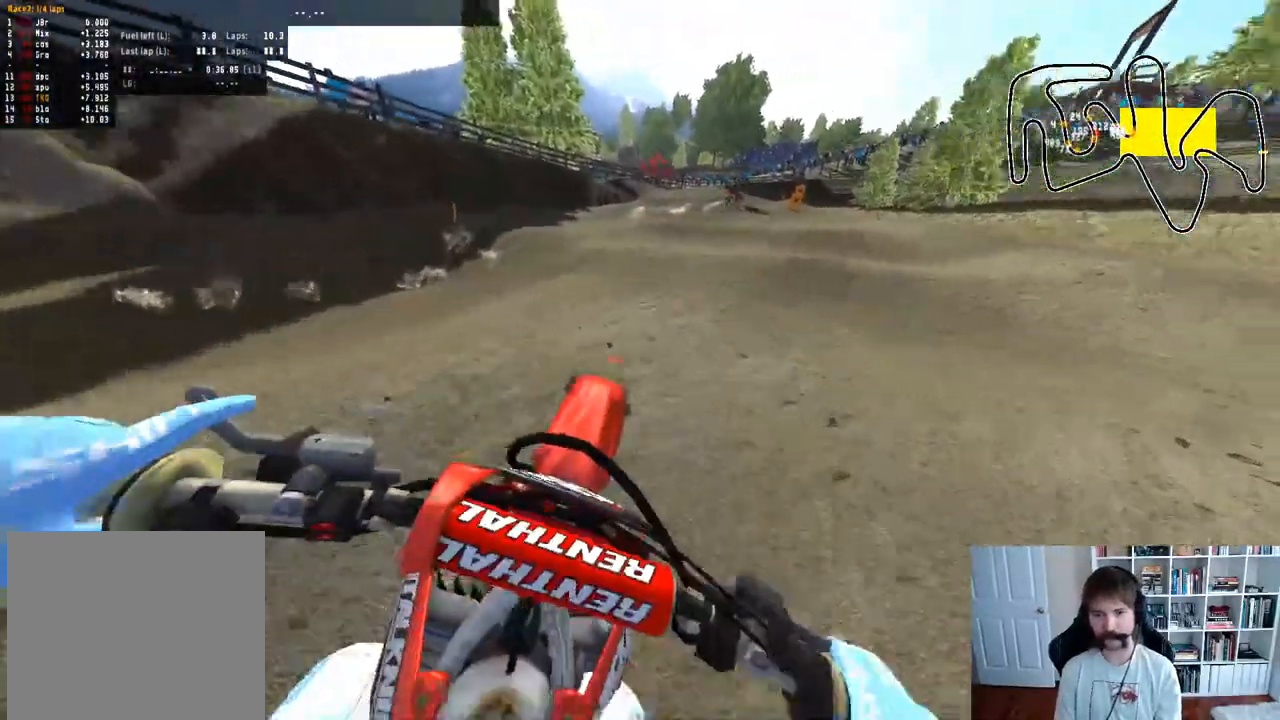
{"dt_ms": 500, "buttons": ["R2"], "left_stick": "center", "right_stick": "center", "events": [[33, "right_stick", "center"], [67, "R2", "down"], [183, "R2", "up"], [300, "R2", "down"]]}
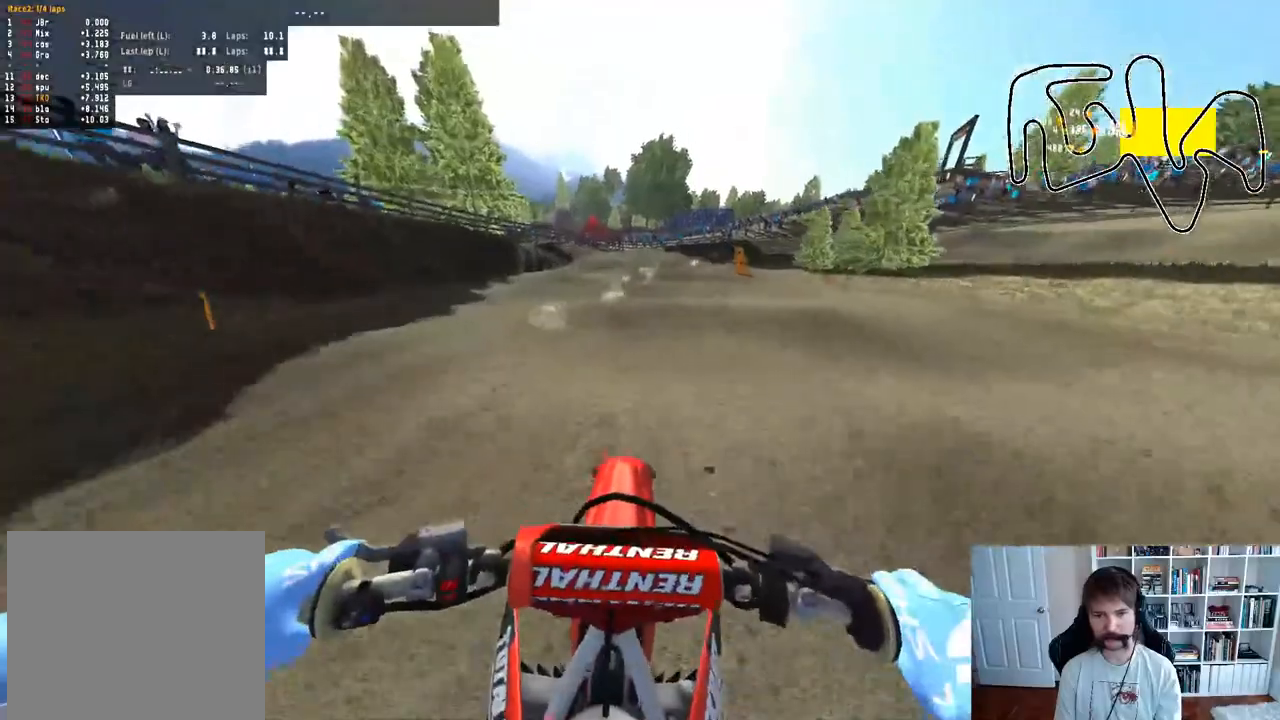
{"dt_ms": 500, "buttons": ["R2"], "left_stick": "center", "right_stick": "center", "events": [[133, "R3", "down"], [283, "R3", "up"]]}
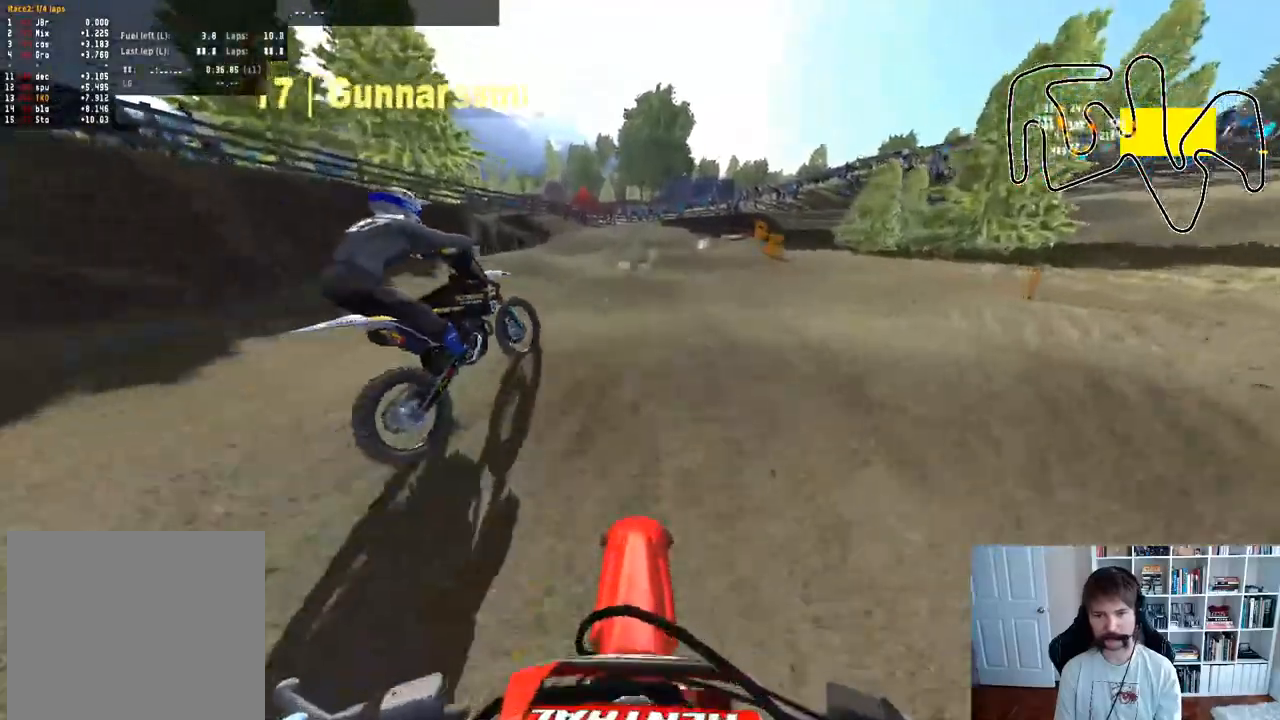
{"dt_ms": 500, "buttons": [], "left_stick": "down", "right_stick": "up", "events": [[283, "left_stick", "down"], [333, "right_stick", "up"], [400, "R2", "up"]]}
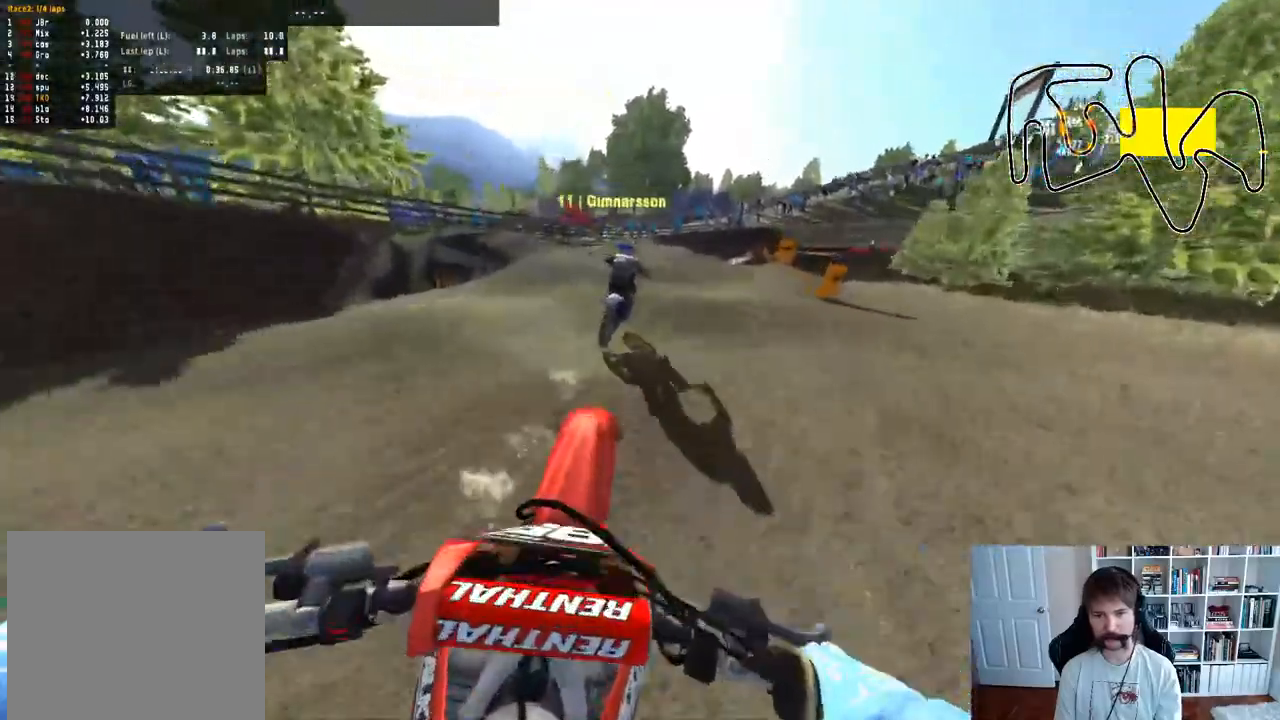
{"dt_ms": 500, "buttons": ["R2"], "left_stick": "right", "right_stick": "center", "events": [[100, "right_stick", "center"], [150, "left_stick", "center"], [267, "R2", "down"], [417, "left_stick", "right"]]}
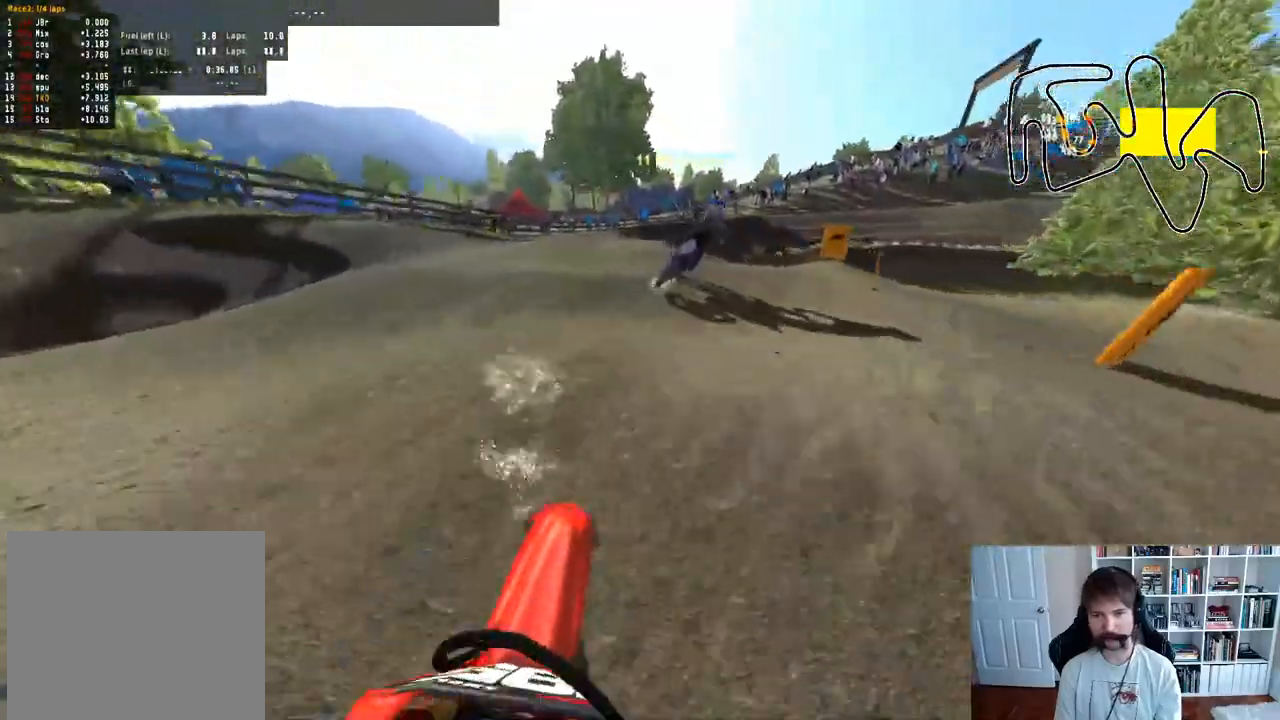
{"dt_ms": 500, "buttons": [], "left_stick": "right", "right_stick": "center", "events": [[67, "R2", "up"], [67, "left_stick", "center"], [383, "R3", "down"], [417, "left_stick", "right"], [467, "R3", "up"]]}
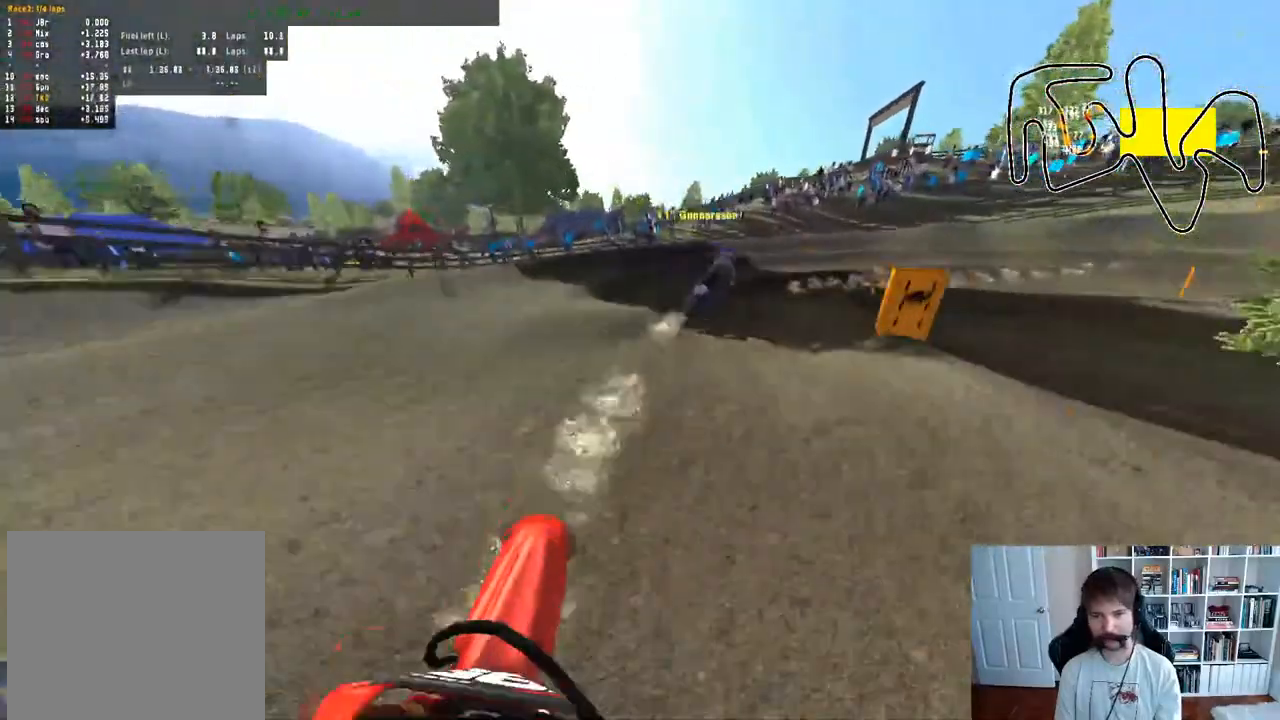
{"dt_ms": 500, "buttons": ["R2"], "left_stick": "center", "right_stick": "center", "events": [[133, "left_stick", "center"], [217, "left_stick", "right"], [333, "R2", "down"], [367, "left_stick", "center"], [383, "R2", "up"], [467, "R2", "down"]]}
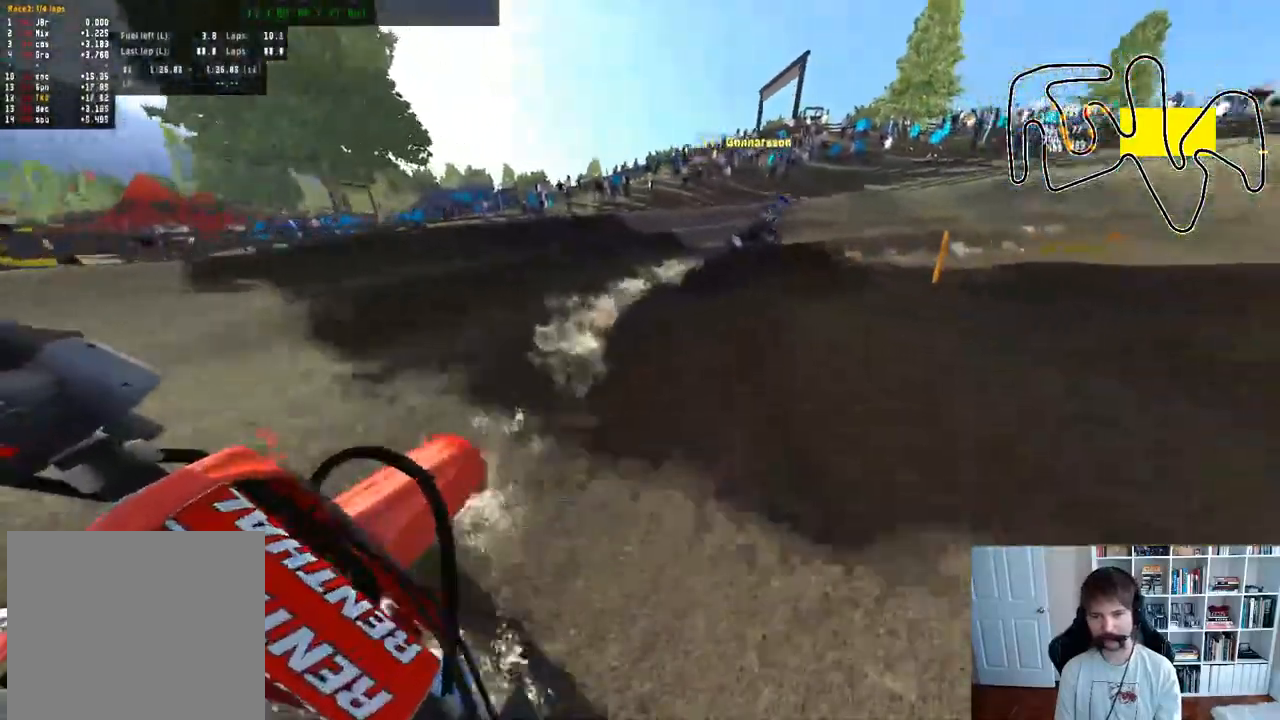
{"dt_ms": 500, "buttons": ["R2"], "left_stick": "right", "right_stick": "center", "events": [[117, "left_stick", "right"]]}
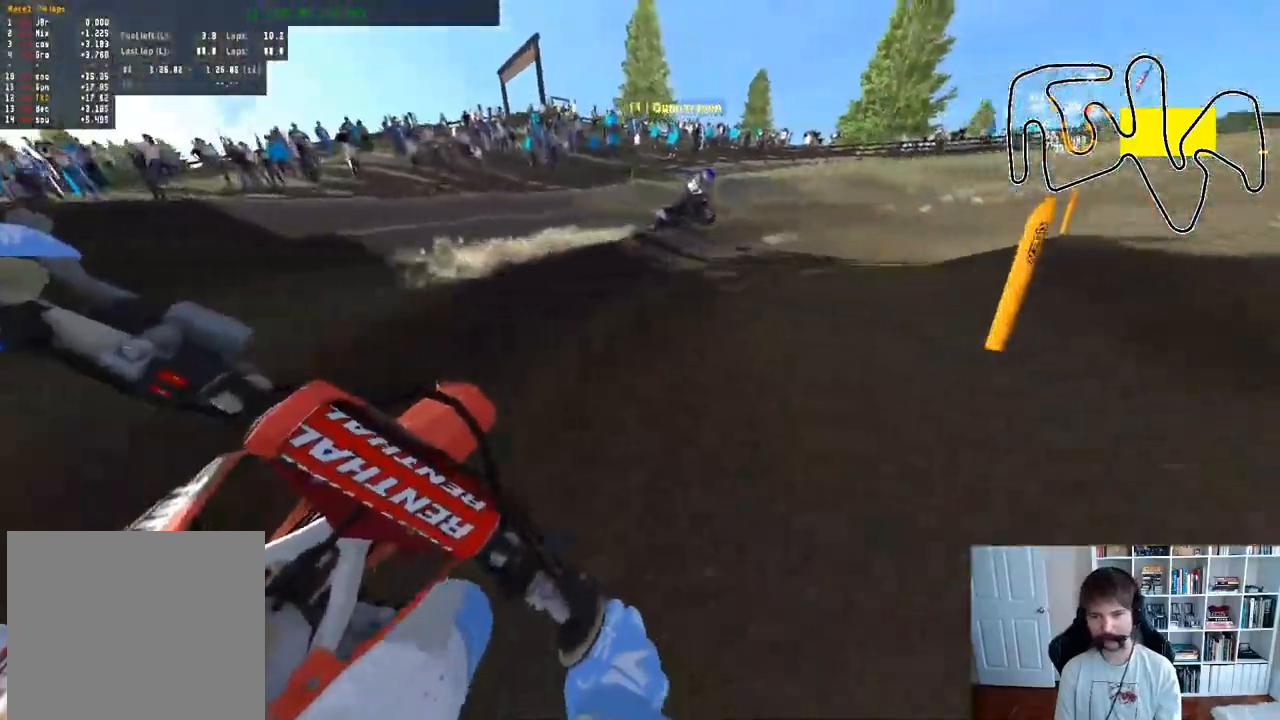
{"dt_ms": 500, "buttons": ["R2"], "left_stick": "right", "right_stick": "center", "events": [[50, "left_stick", "center"], [150, "left_stick", "right"], [333, "left_stick", "center"], [433, "left_stick", "right"]]}
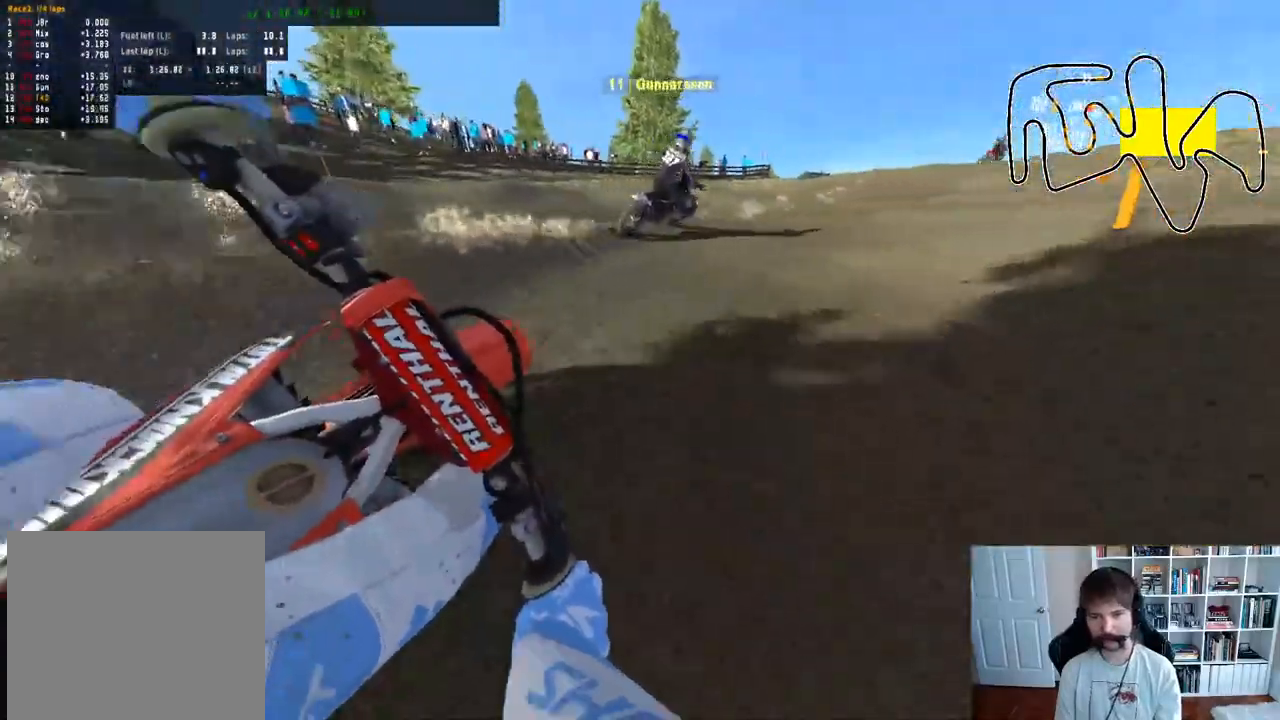
{"dt_ms": 500, "buttons": ["R2"], "left_stick": "center", "right_stick": "center", "events": [[117, "left_stick", "center"]]}
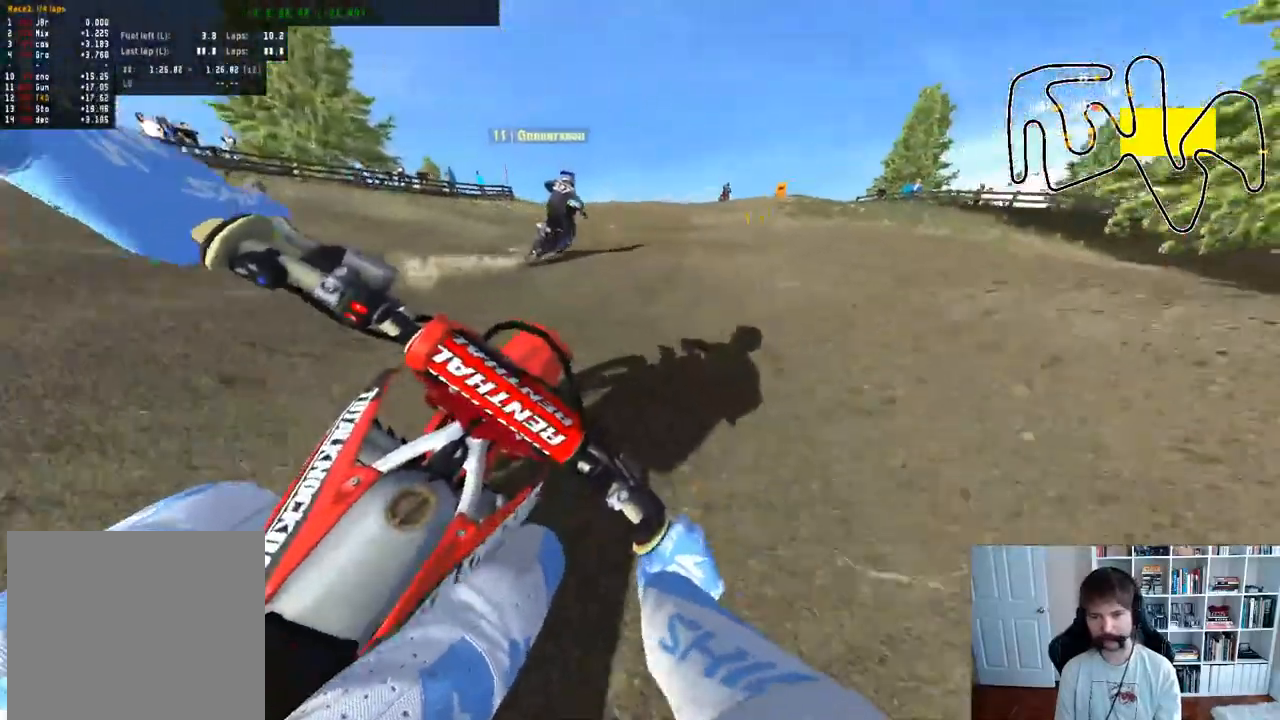
{"dt_ms": 500, "buttons": ["R2"], "left_stick": "center", "right_stick": "center", "events": [[33, "R2", "up"], [117, "R2", "down"]]}
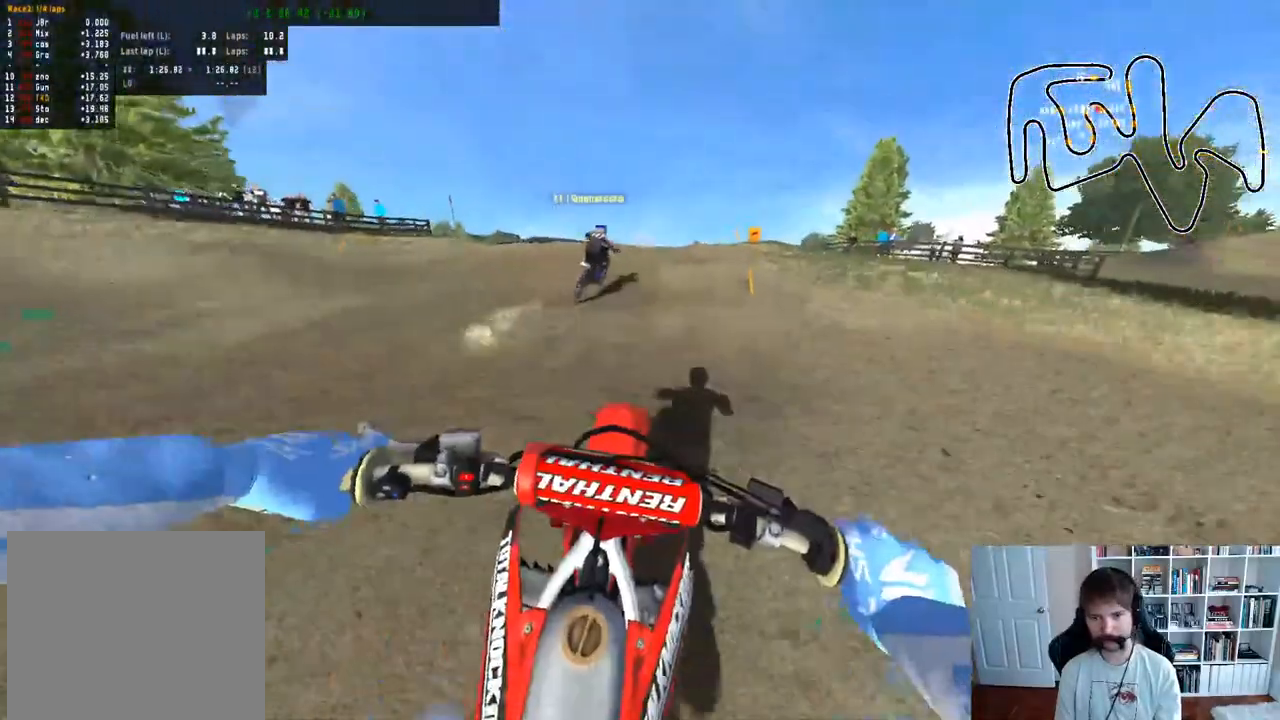
{"dt_ms": 500, "buttons": ["R2"], "left_stick": "center", "right_stick": "center", "events": [[67, "left_stick", "right"], [217, "left_stick", "center"]]}
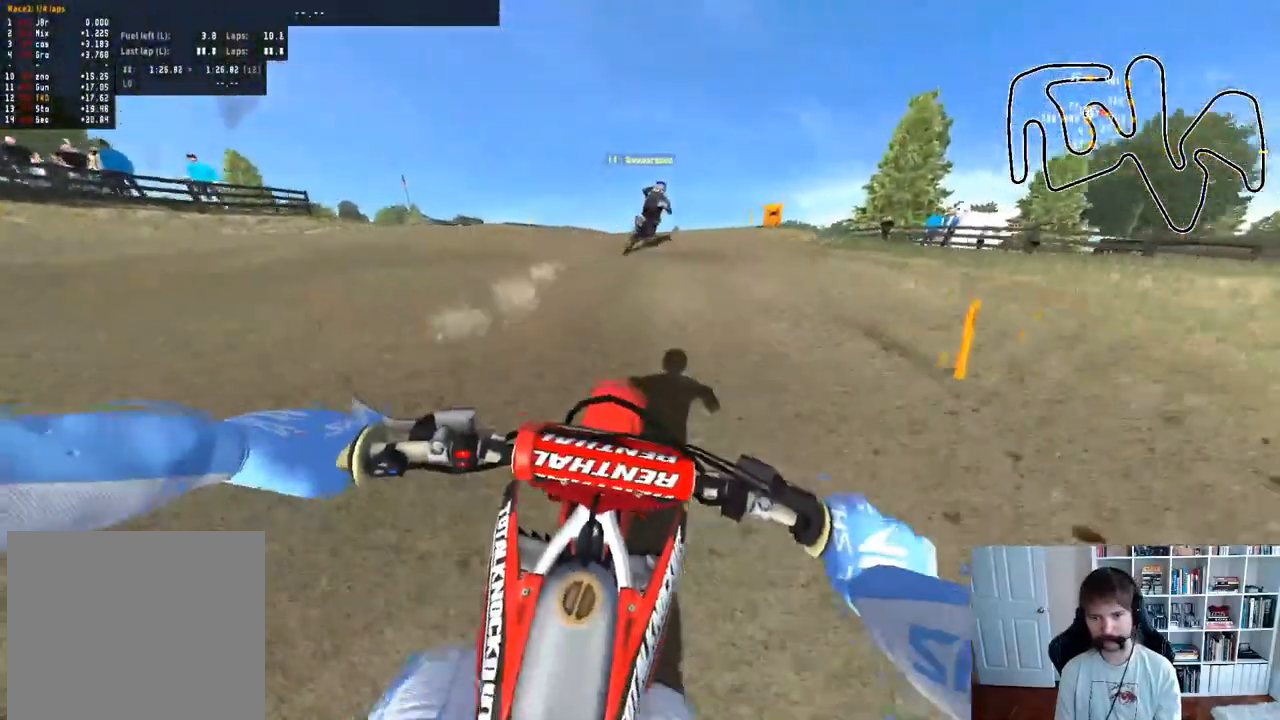
{"dt_ms": 500, "buttons": ["R2"], "left_stick": "down", "right_stick": "up", "events": [[167, "R3", "down"], [300, "R3", "up"], [300, "left_stick", "down"], [350, "right_stick", "up"]]}
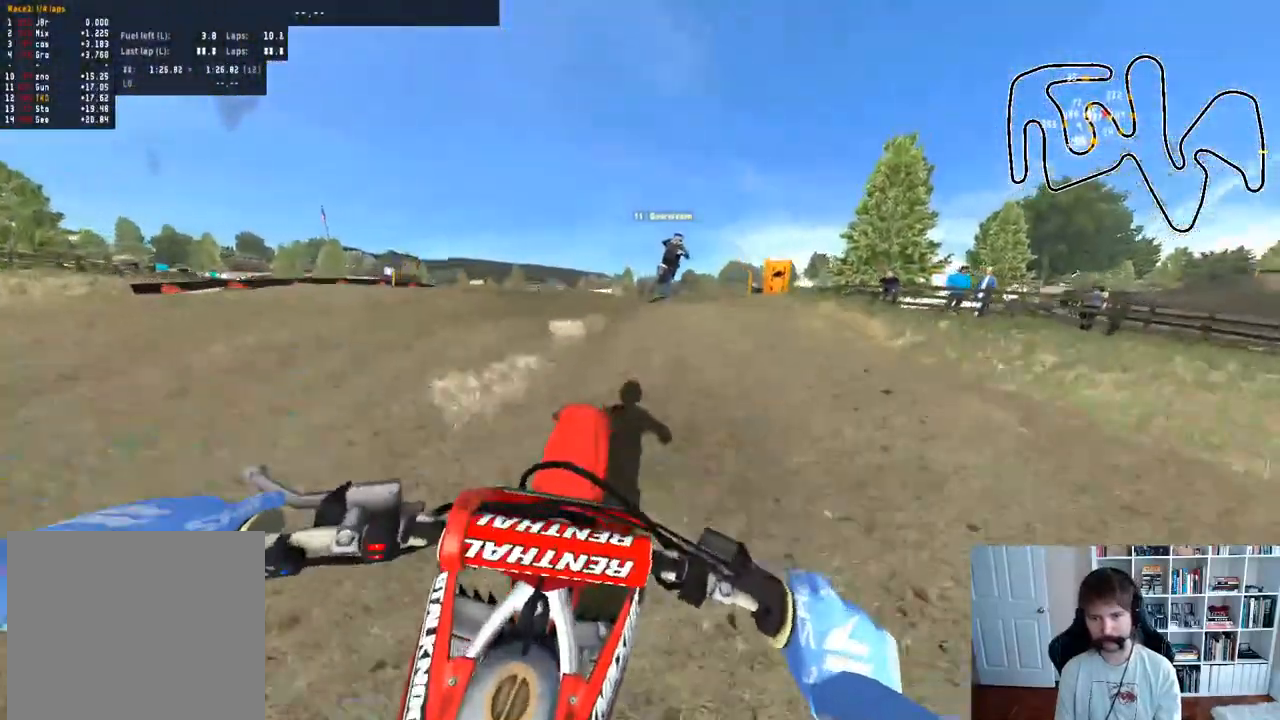
{"dt_ms": 500, "buttons": ["R2"], "left_stick": "center", "right_stick": "center", "events": [[100, "left_stick", "right"], [150, "right_stick", "center"], [317, "B", "down"], [367, "left_stick", "center"], [383, "B", "up"], [417, "R2", "up"], [483, "R2", "down"]]}
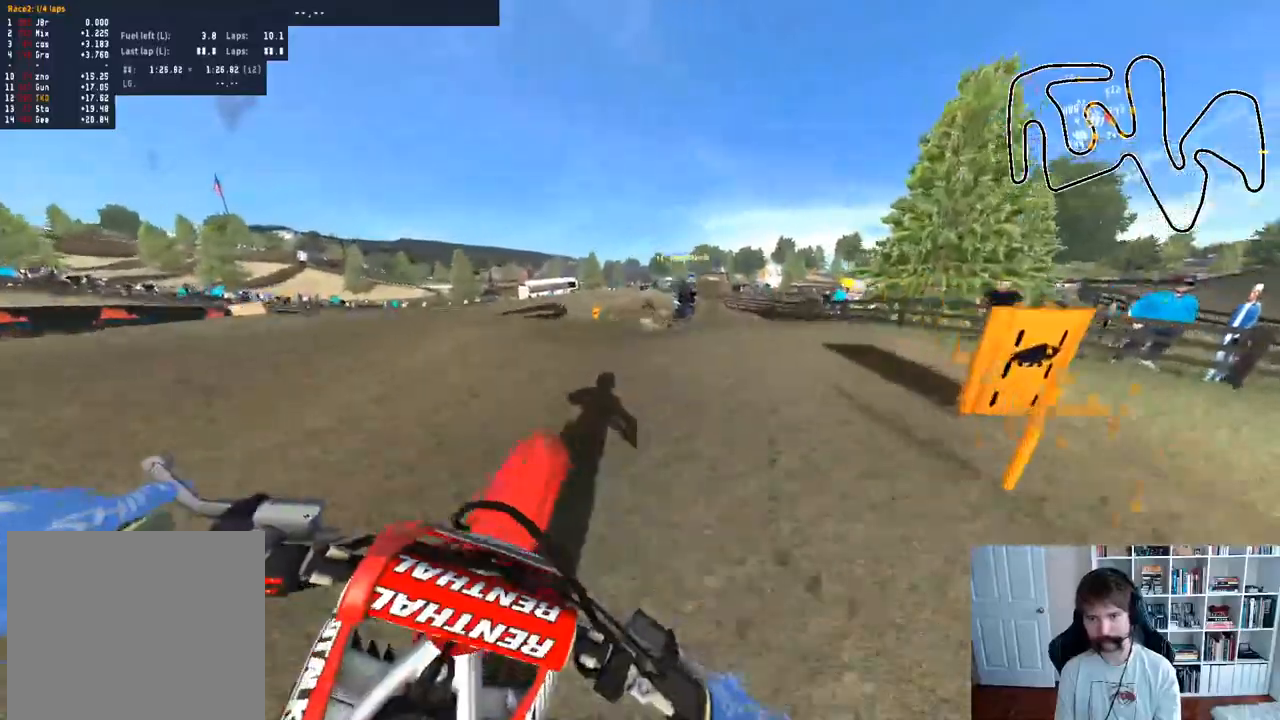
{"dt_ms": 500, "buttons": ["R2"], "left_stick": "center", "right_stick": "center", "events": [[33, "left_stick", "right"], [100, "R2", "up"], [217, "R2", "down"], [233, "left_stick", "center"]]}
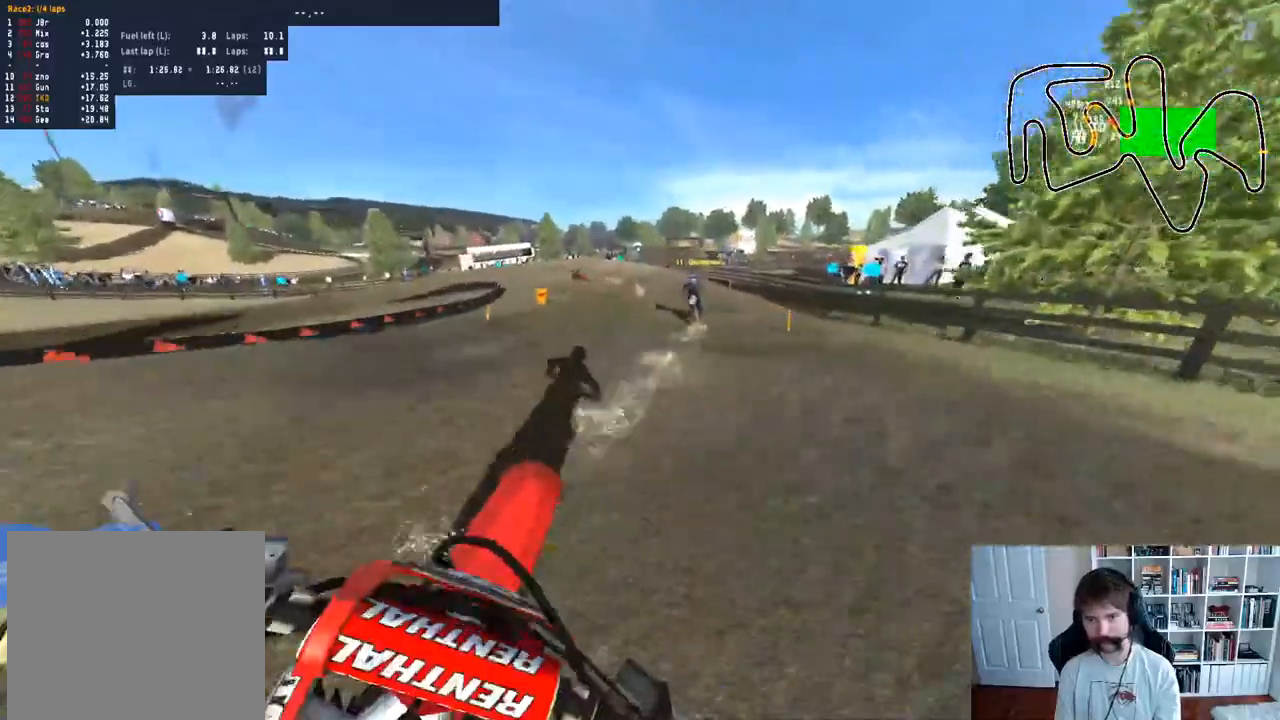
{"dt_ms": 500, "buttons": ["R2"], "left_stick": "left", "right_stick": "center", "events": [[383, "R2", "up"], [400, "left_stick", "left"], [467, "R2", "down"]]}
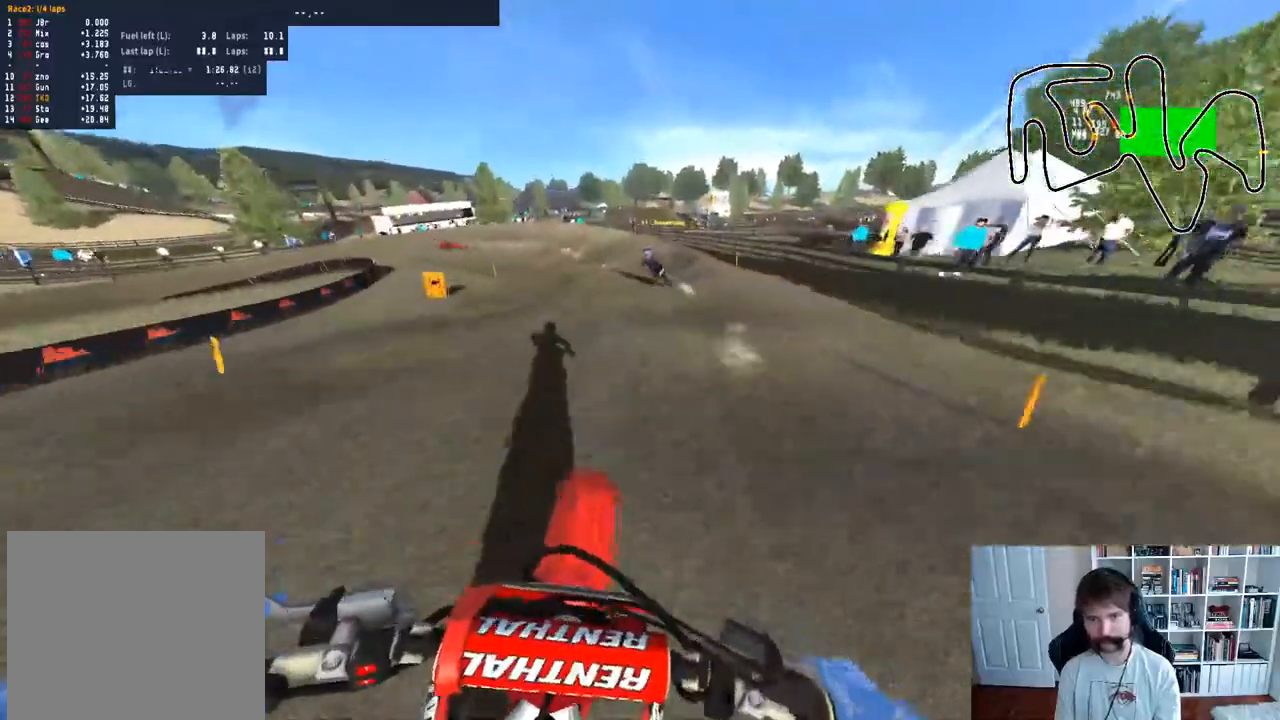
{"dt_ms": 500, "buttons": ["R2"], "left_stick": "left", "right_stick": "center", "events": [[117, "left_stick", "center"], [317, "left_stick", "left"]]}
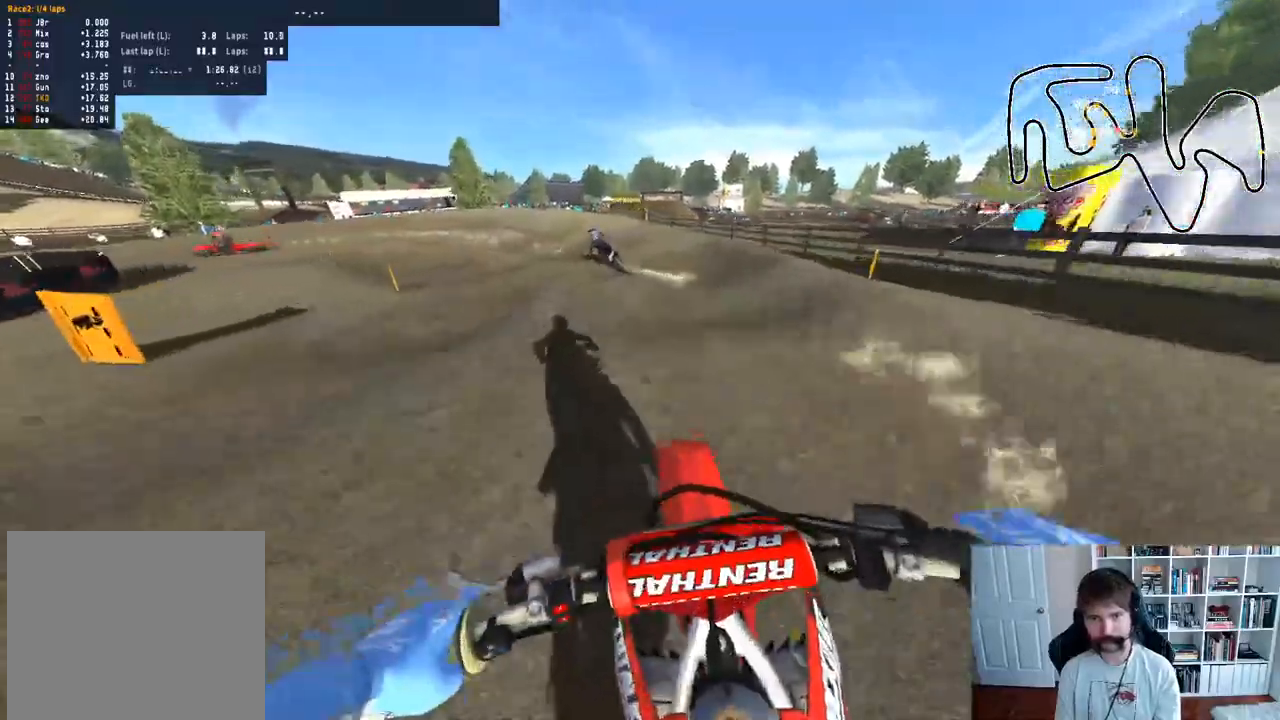
{"dt_ms": 500, "buttons": ["R2"], "left_stick": "down-left", "right_stick": "up", "events": [[33, "left_stick", "center"], [250, "left_stick", "down-left"], [383, "right_stick", "up"]]}
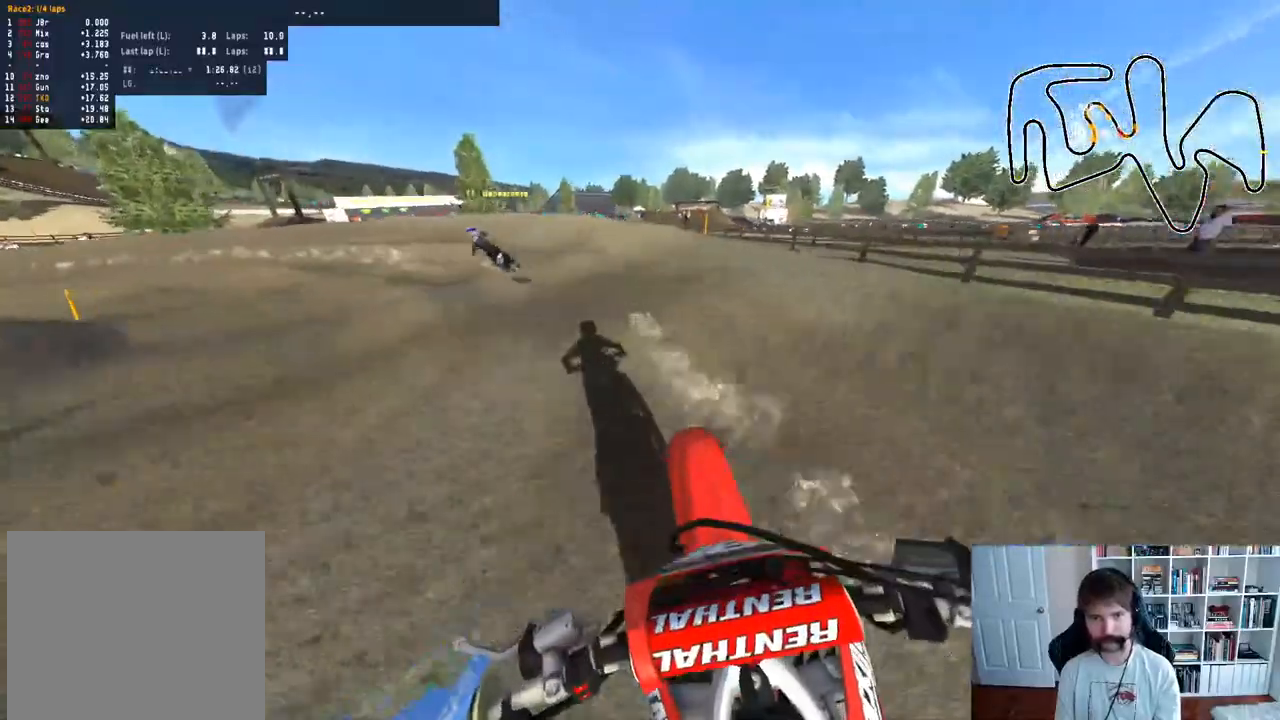
{"dt_ms": 500, "buttons": [], "left_stick": "left", "right_stick": "center", "events": [[17, "right_stick", "center"], [33, "left_stick", "left"], [117, "R2", "up"], [383, "R3", "down"], [467, "R3", "up"]]}
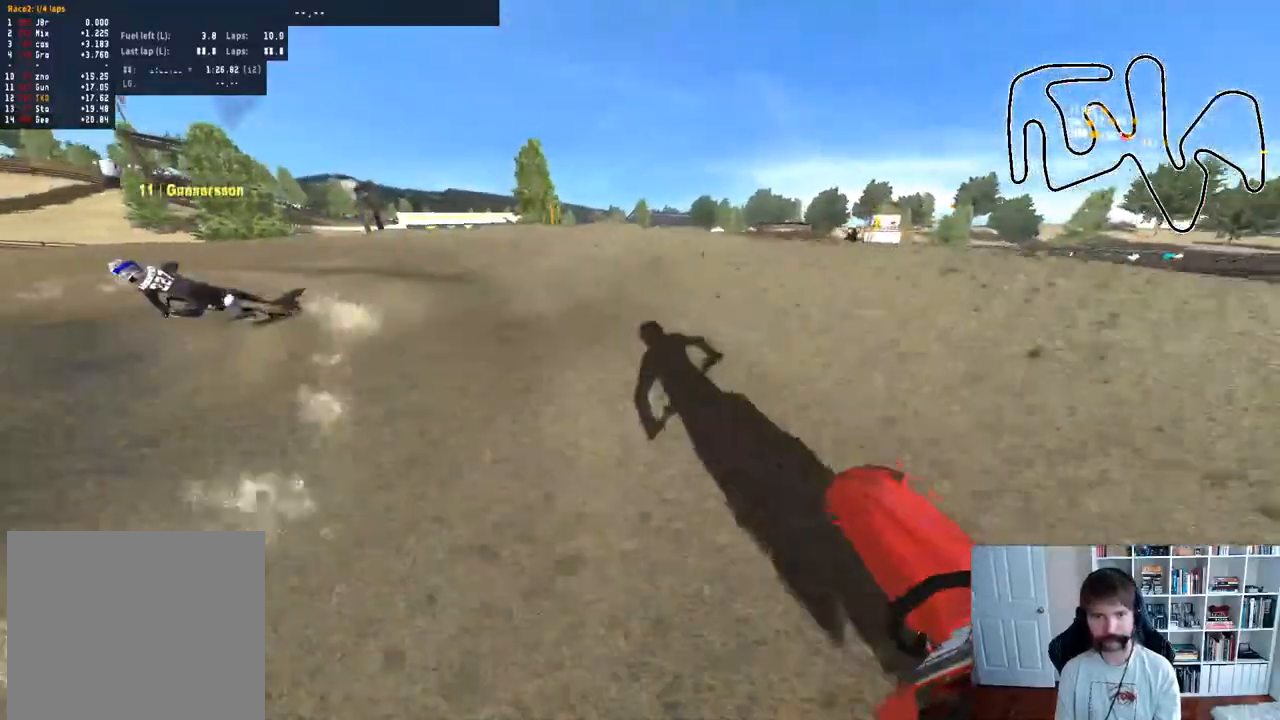
{"dt_ms": 500, "buttons": ["R2"], "left_stick": "left", "right_stick": "center", "events": [[283, "R2", "down"], [333, "left_stick", "center"], [383, "left_stick", "left"], [400, "R2", "up"], [450, "R2", "down"]]}
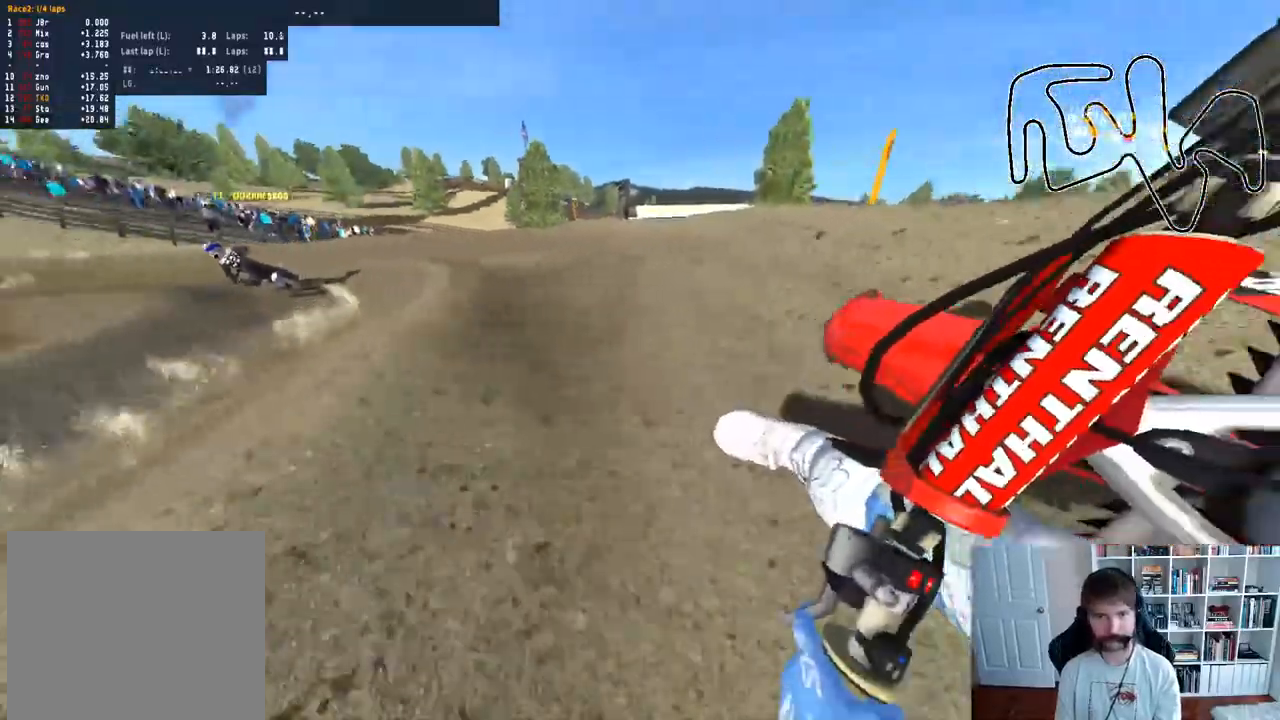
{"dt_ms": 500, "buttons": ["R2"], "left_stick": "left", "right_stick": "center", "events": [[83, "left_stick", "center"], [450, "left_stick", "left"]]}
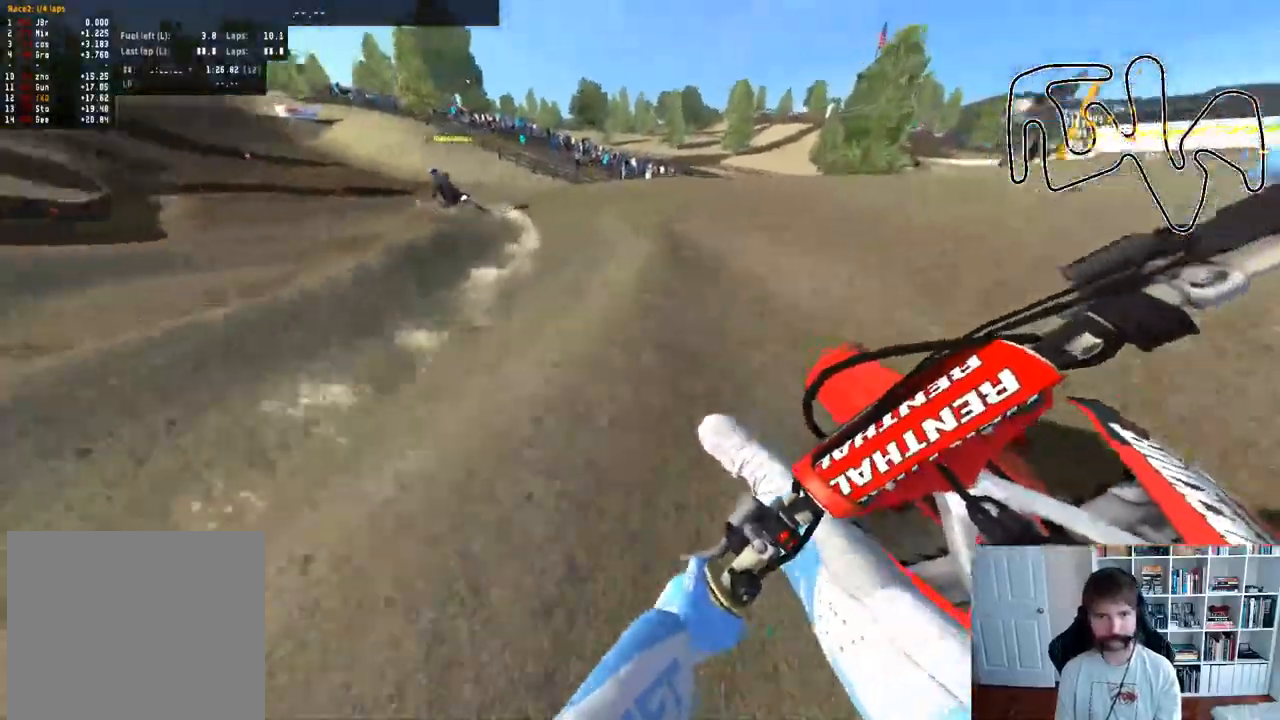
{"dt_ms": 500, "buttons": ["R2"], "left_stick": "left", "right_stick": "center", "events": [[100, "left_stick", "center"], [233, "left_stick", "left"]]}
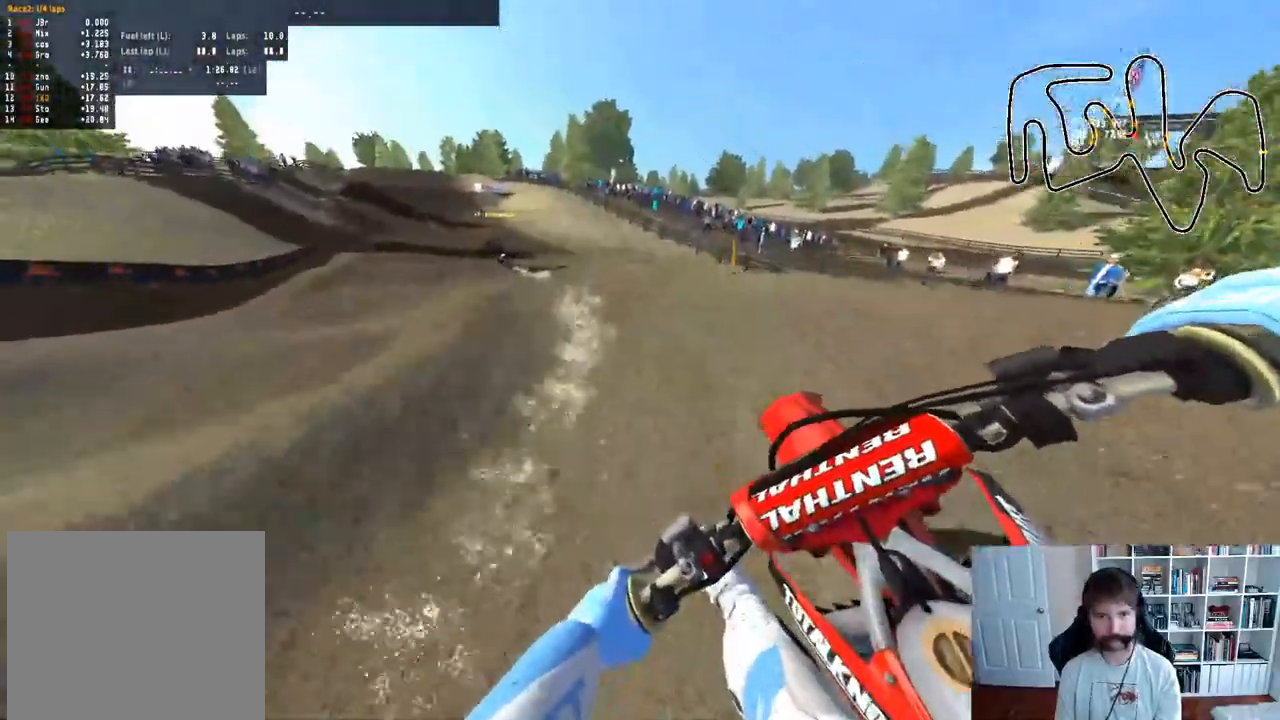
{"dt_ms": 500, "buttons": ["R2"], "left_stick": "center", "right_stick": "center", "events": [[283, "left_stick", "center"]]}
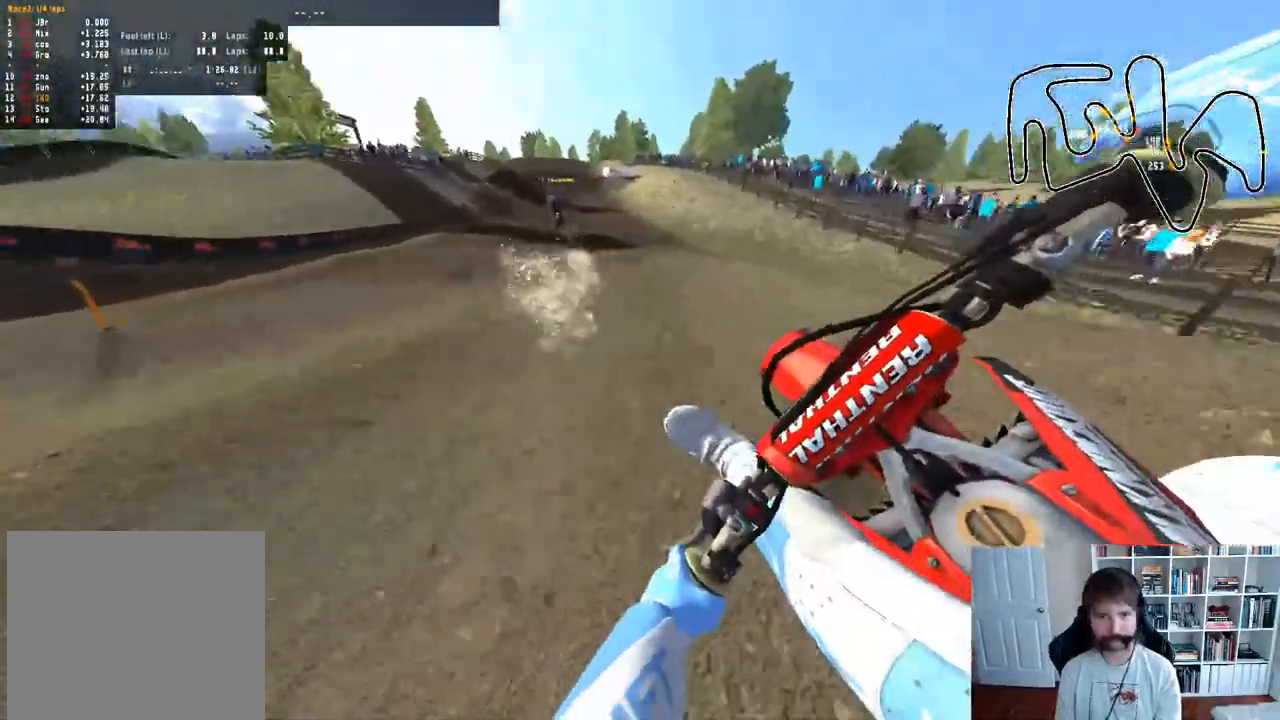
{"dt_ms": 500, "buttons": ["R2"], "left_stick": "center", "right_stick": "center", "events": [[83, "left_stick", "right"], [300, "left_stick", "center"]]}
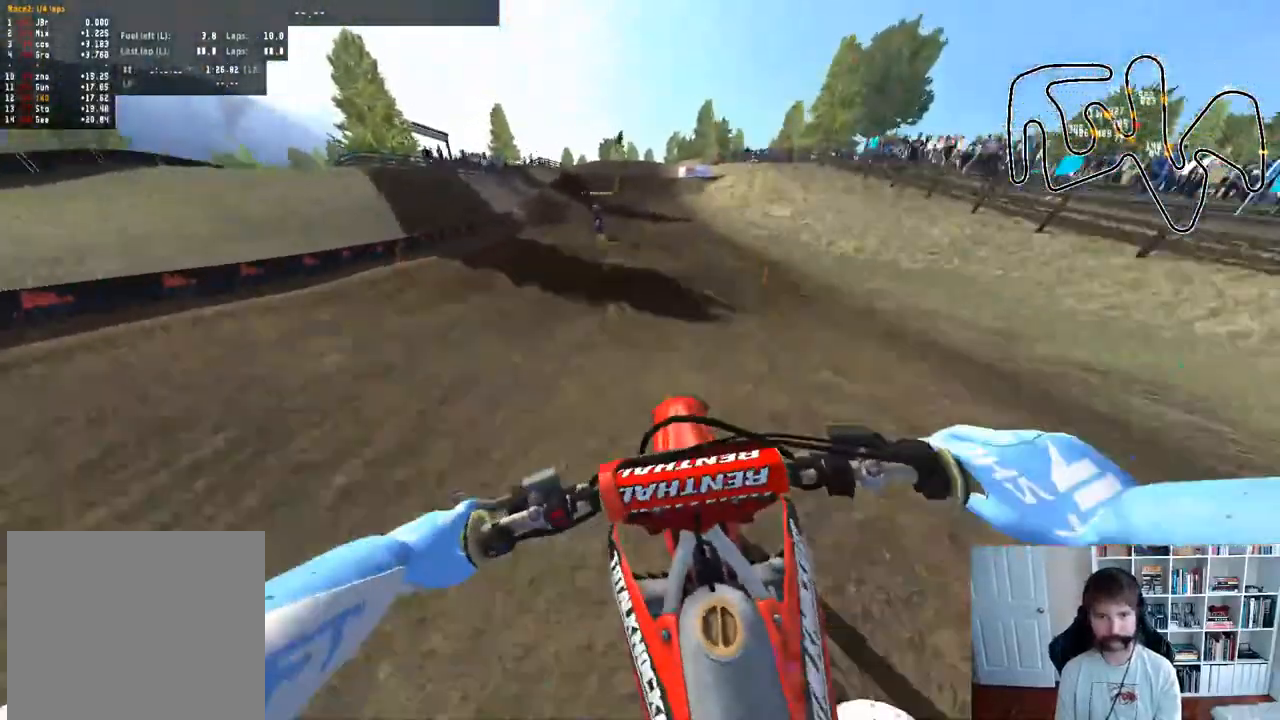
{"dt_ms": 1000, "buttons": ["R2"], "left_stick": "down", "right_stick": "up"}